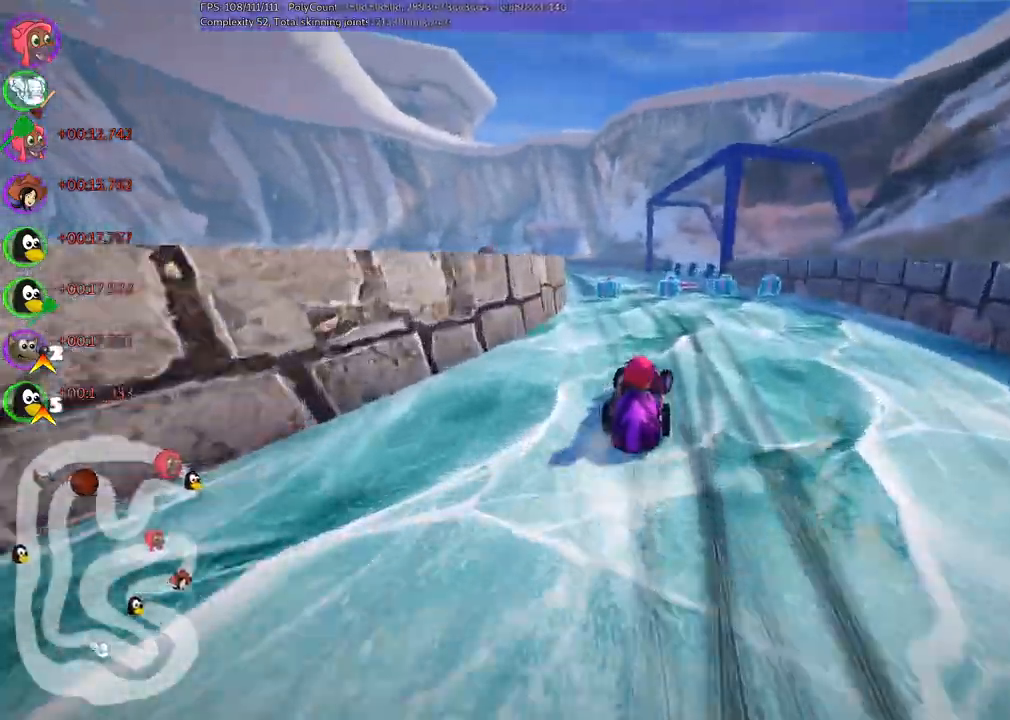
Gameplay with keyboard; each line is a JSON object with the keys held at the frame after it. "events" lists presses ("down") and releases ("up") of ".", "alt_r", "b", "c", "comma", "ctrl_r", "d", "down", "f", "g", "h", "j", "k", "l", "left", "m", "n", "quote", "return", "right", "semicolon", "shift_r", "space", "super", "up" and "v" between this image and that frame as [ms after this image, input, new state], when the widget could be followed in between. No other keys are recorded. Mouse input is not recorded. Not read: /.
{"keys": ["left", "m", "right", "up"], "events": [[83, "right", "up"], [133, "left", "down"], [133, "m", "down"], [317, "left", "up"], [367, "right", "down"], [467, "left", "down"]]}
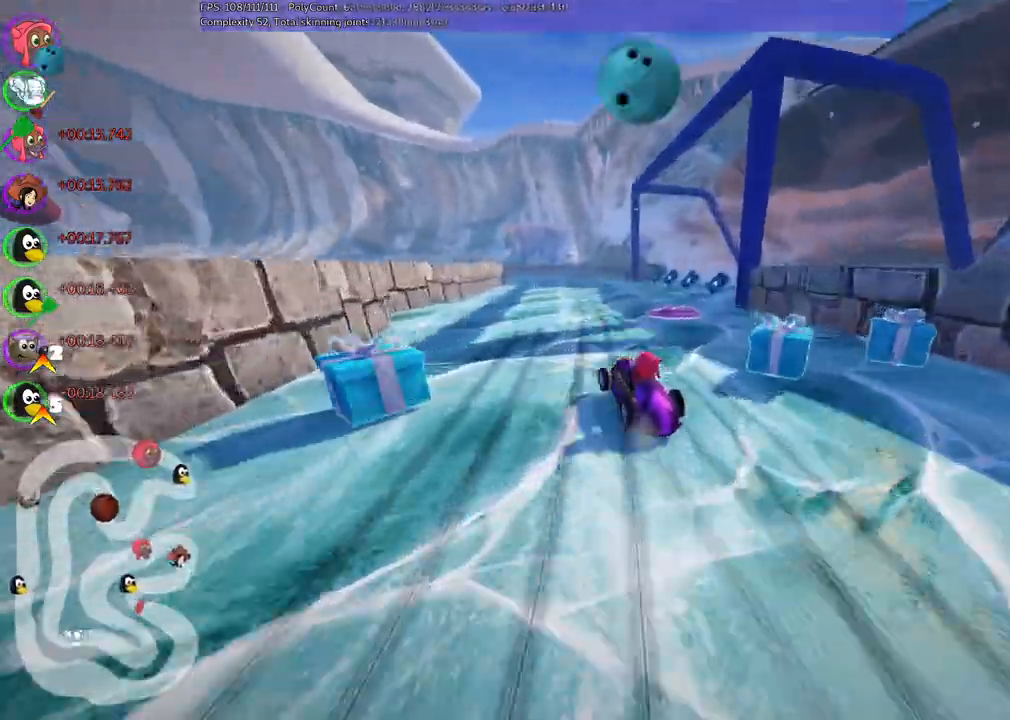
{"keys": ["m", "right", "up"]}
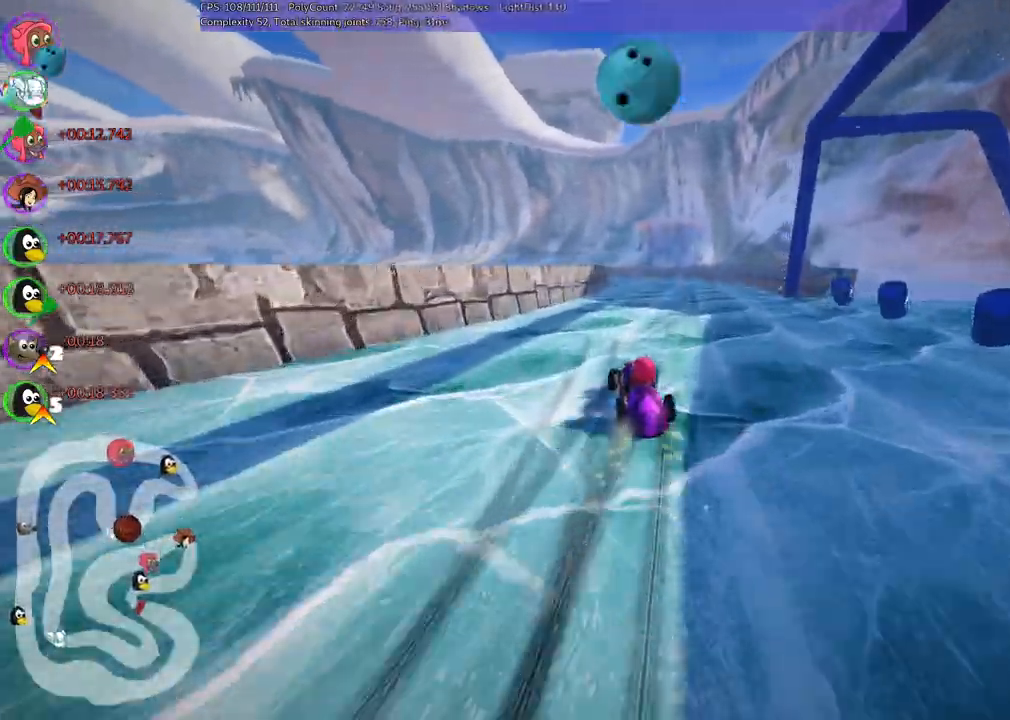
{"keys": ["up"]}
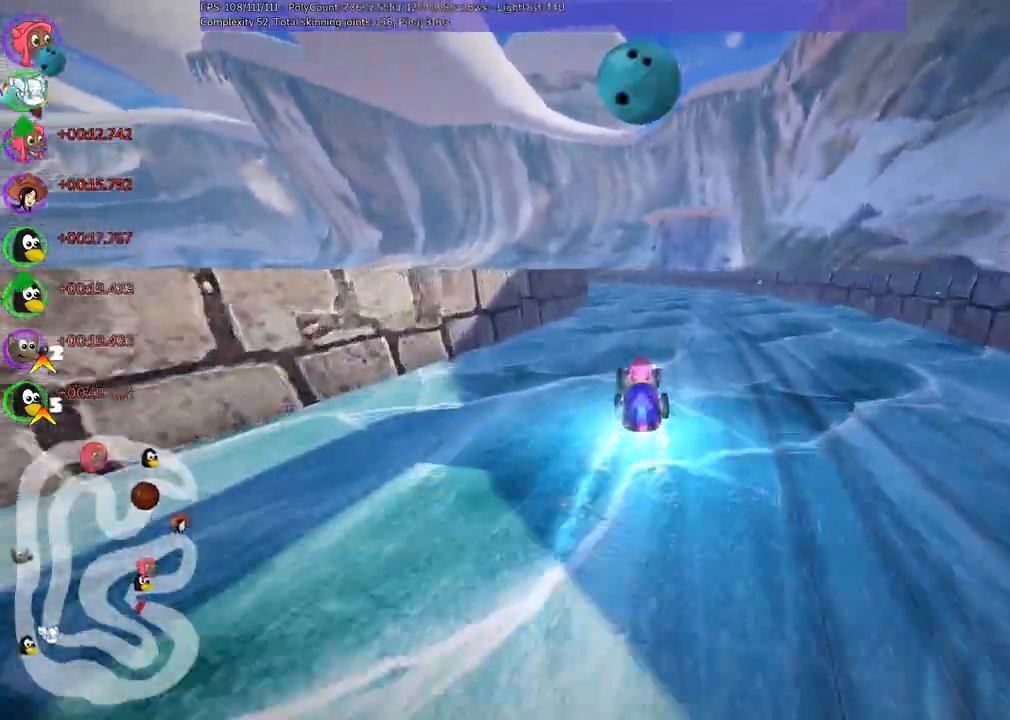
{"keys": ["m", "right", "up"], "events": [[283, "left", "down"], [283, "m", "down"], [500, "left", "up"], [500, "right", "down"]]}
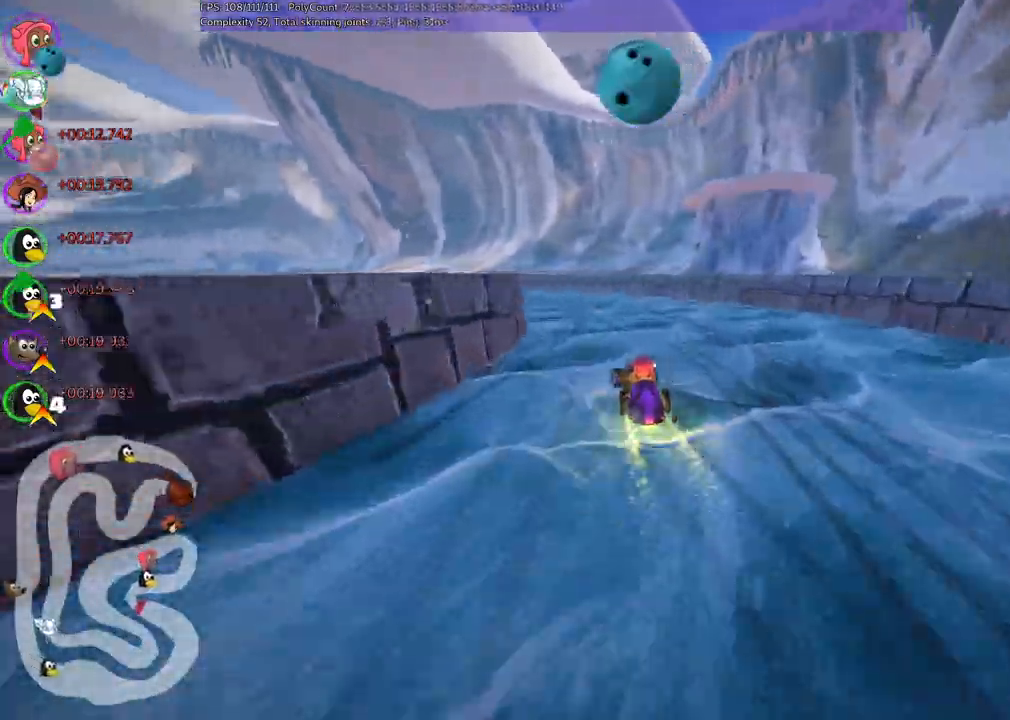
{"keys": ["m", "right", "up"], "events": [[150, "left", "down"], [233, "left", "up"]]}
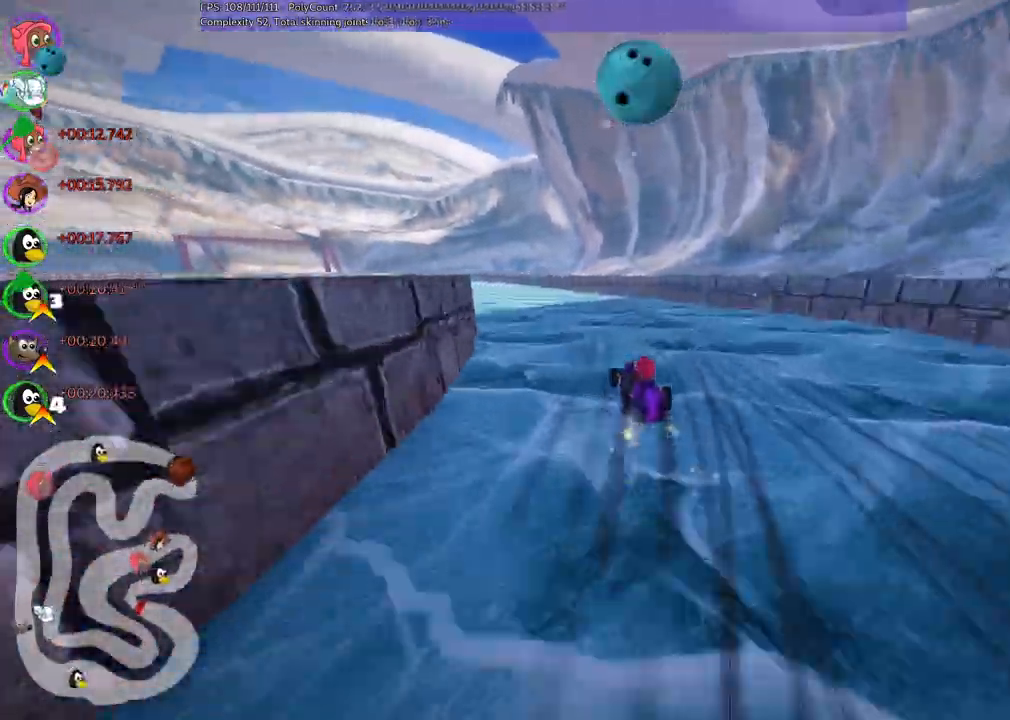
{"keys": ["m", "right", "up"]}
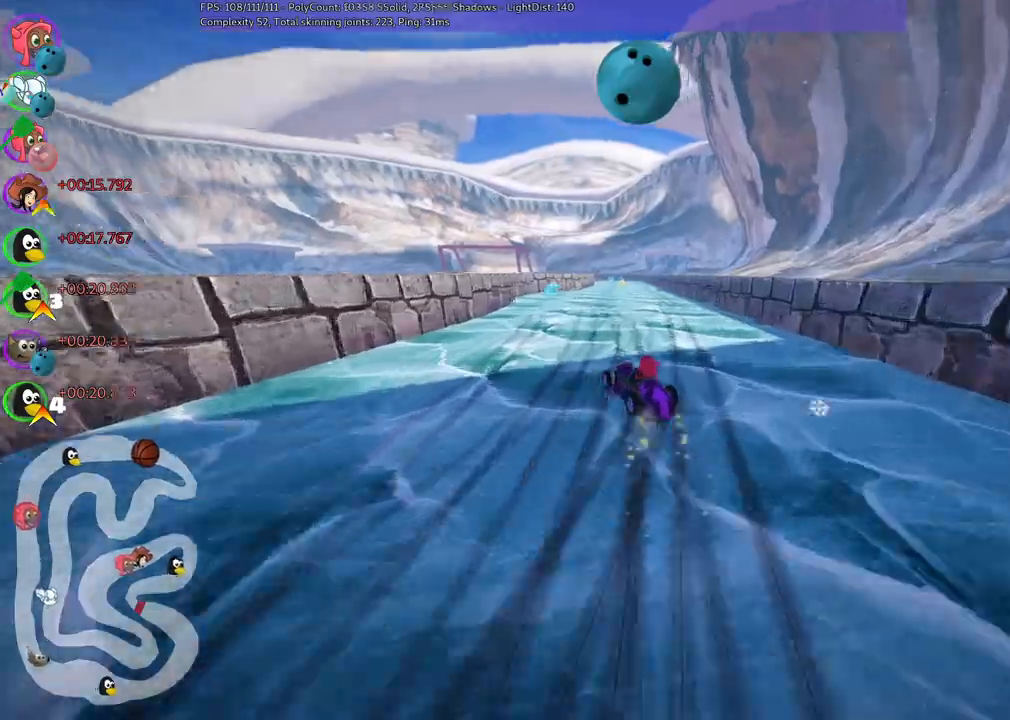
{"keys": ["n", "up"], "events": [[317, "n", "down"], [450, "m", "up"], [500, "right", "up"]]}
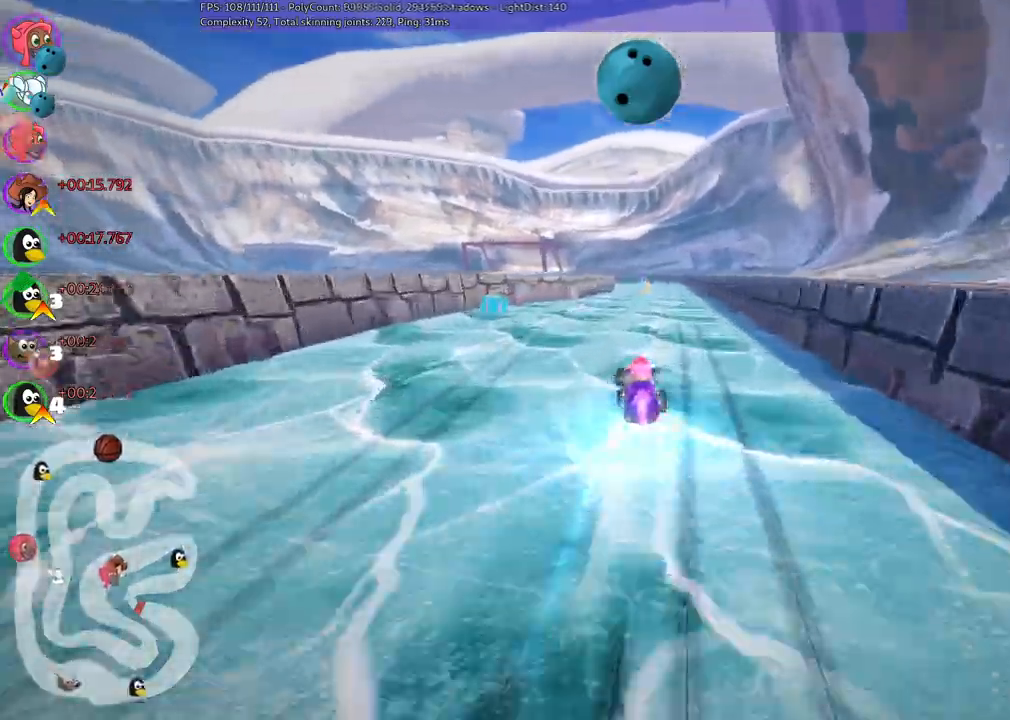
{"keys": ["left", "m", "up"], "events": [[133, "n", "up"], [217, "right", "down"], [400, "right", "up"], [450, "left", "down"], [500, "m", "down"]]}
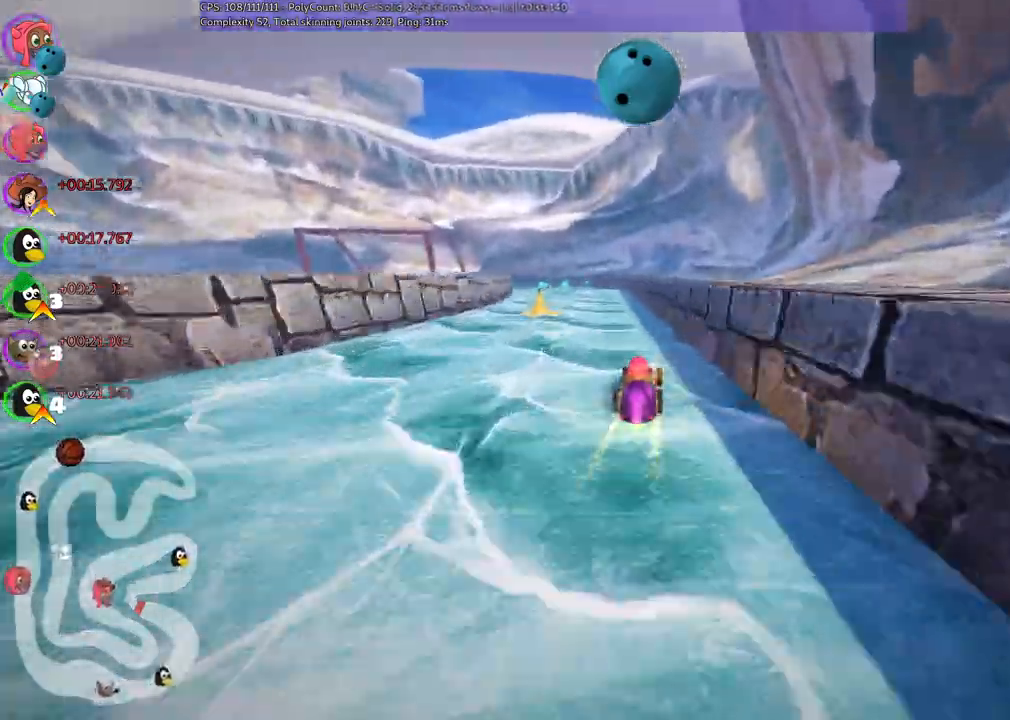
{"keys": ["m", "right", "up"]}
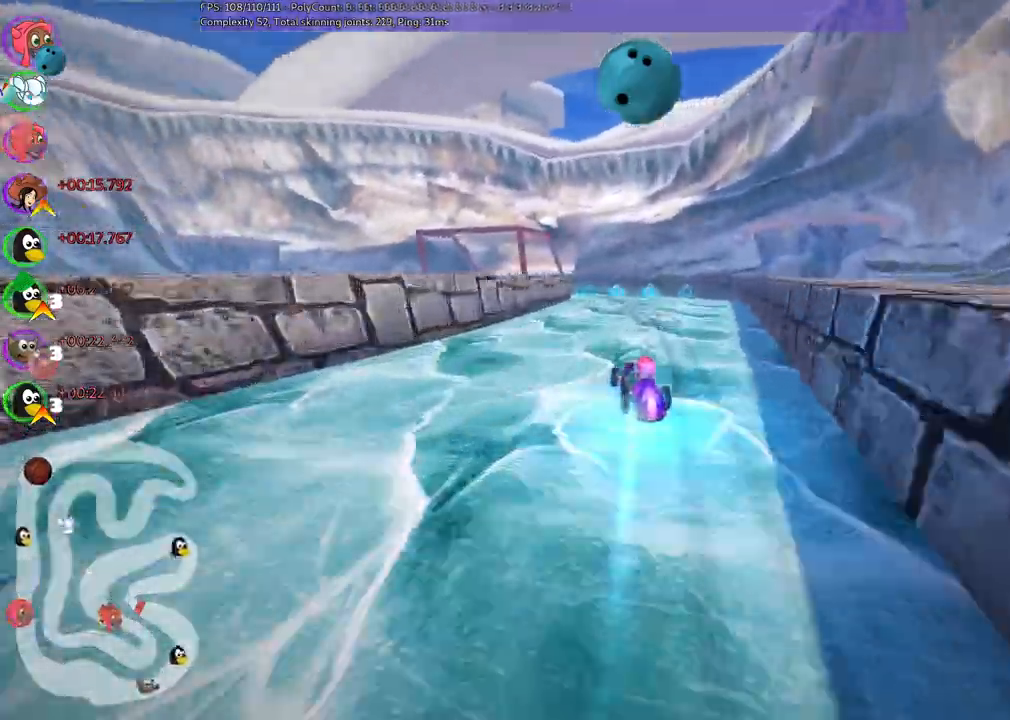
{"keys": ["m", "right", "up"], "events": [[300, "left", "down"], [483, "left", "up"]]}
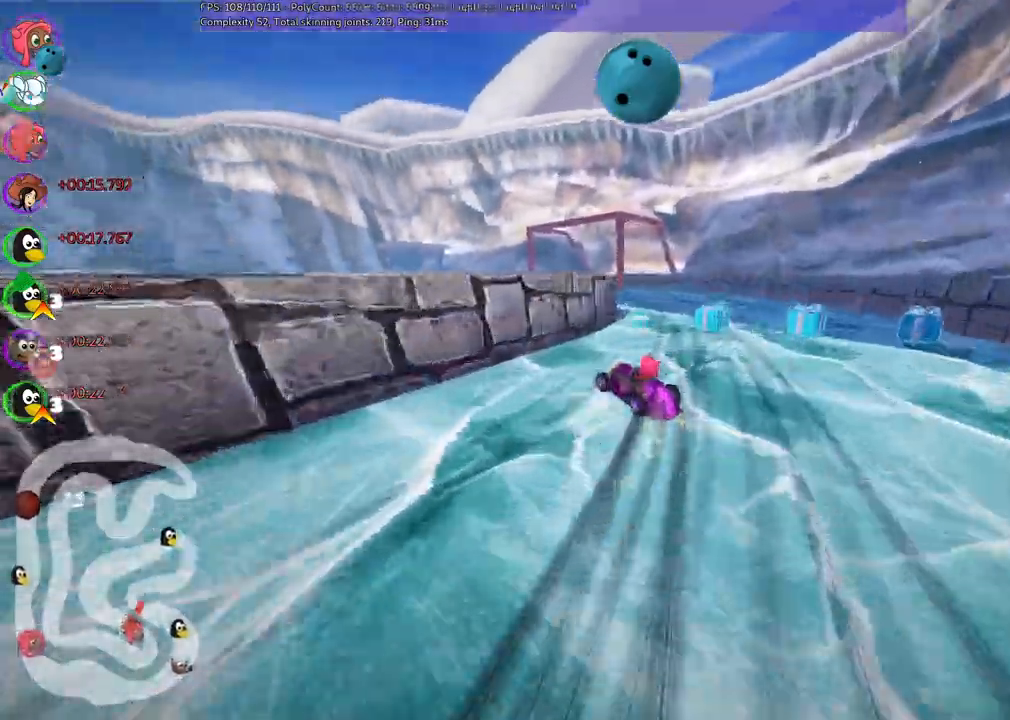
{"keys": ["m", "right", "up"], "events": [[417, "left", "down"], [500, "left", "up"]]}
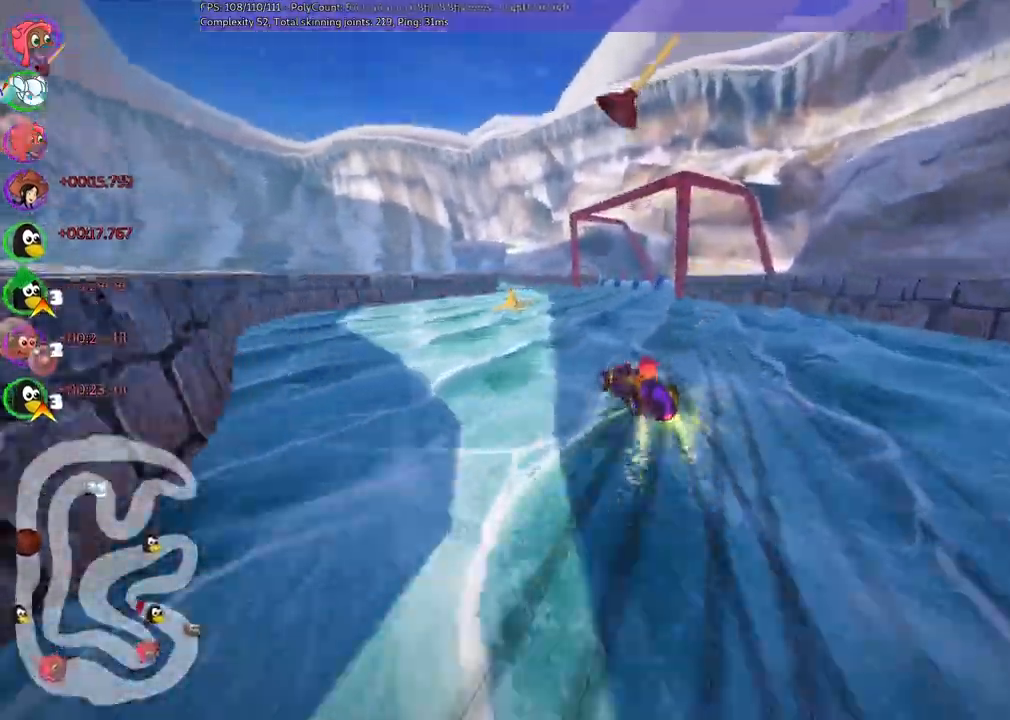
{"keys": ["m", "right", "space", "up"]}